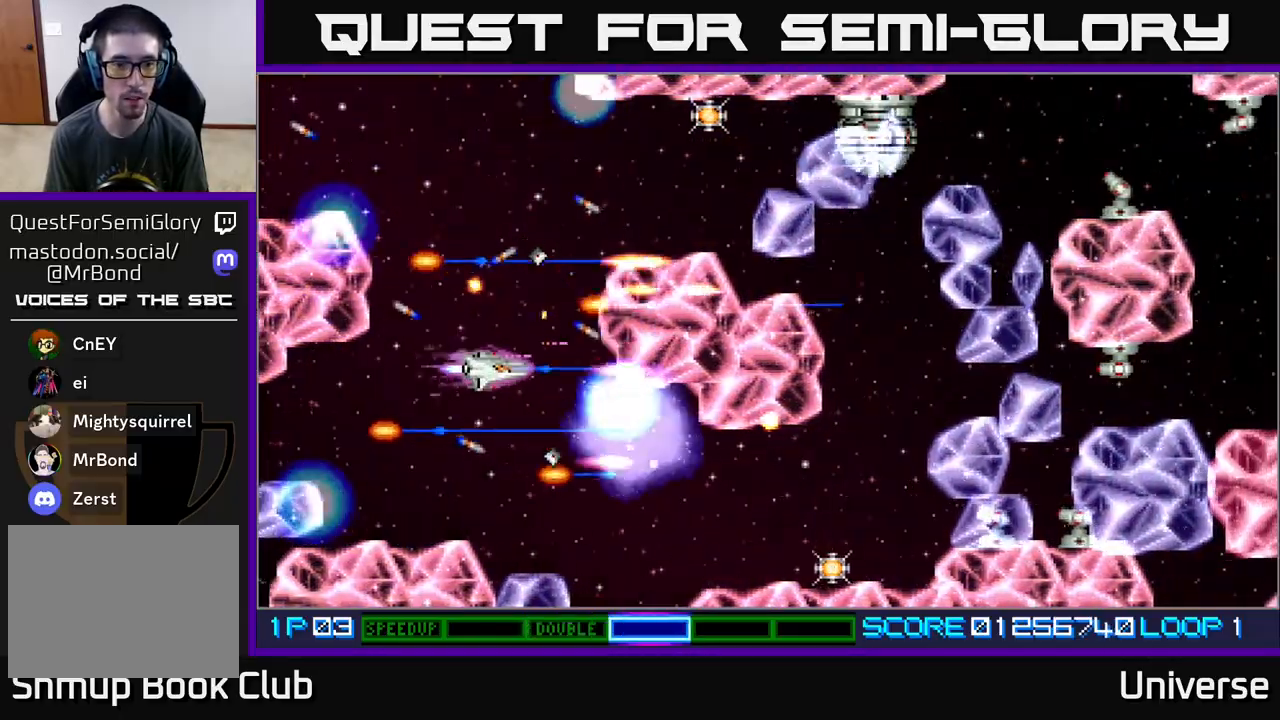
Gameplay with a controller (Xbox layout); each line is a JSON object with the inputs held at the frame after it. "events" lists button and stick changes between this image and that frame as [ms after this image, input, new state], when the widget could be followed in between. Not read: left_stick right_stick.
{"buttons": ["A", "DPAD_RIGHT"], "events": [[133, "DPAD_LEFT", "down"], [183, "DPAD_DOWN", "up"], [267, "DPAD_DOWN", "down"], [317, "DPAD_LEFT", "up"], [400, "DPAD_RIGHT", "down"], [467, "DPAD_DOWN", "up"]]}
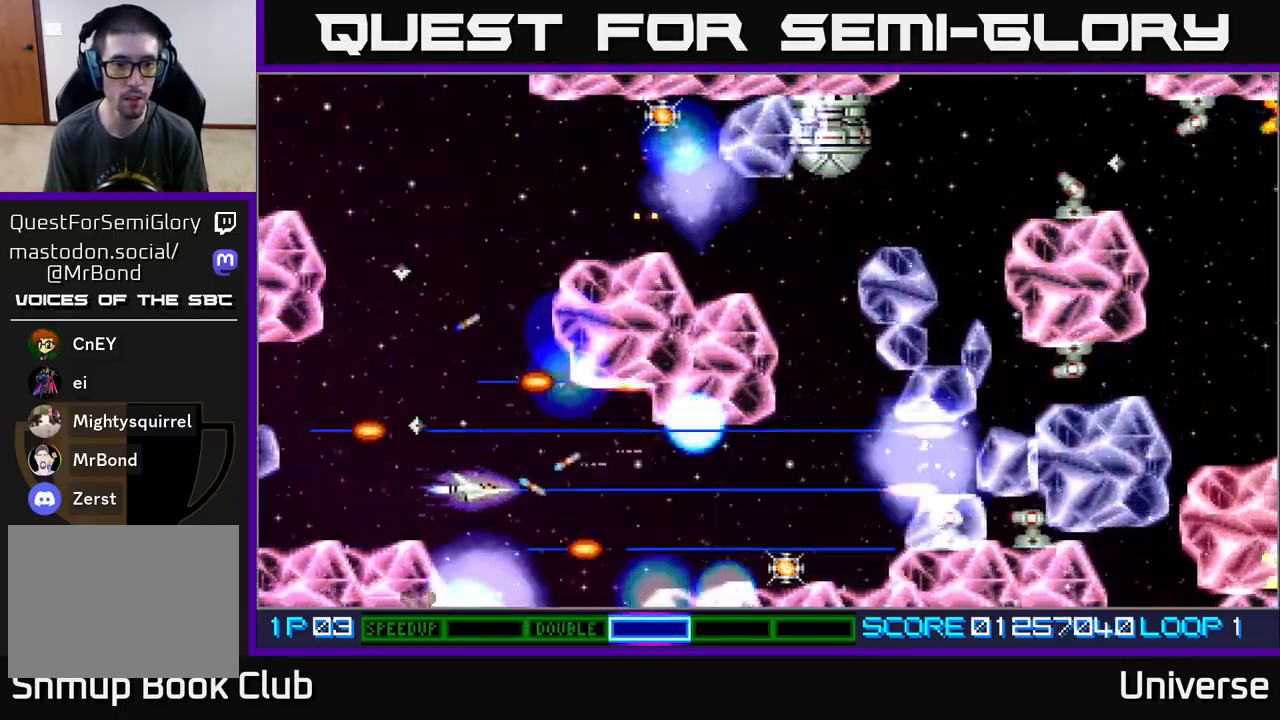
{"buttons": ["A", "DPAD_UP"]}
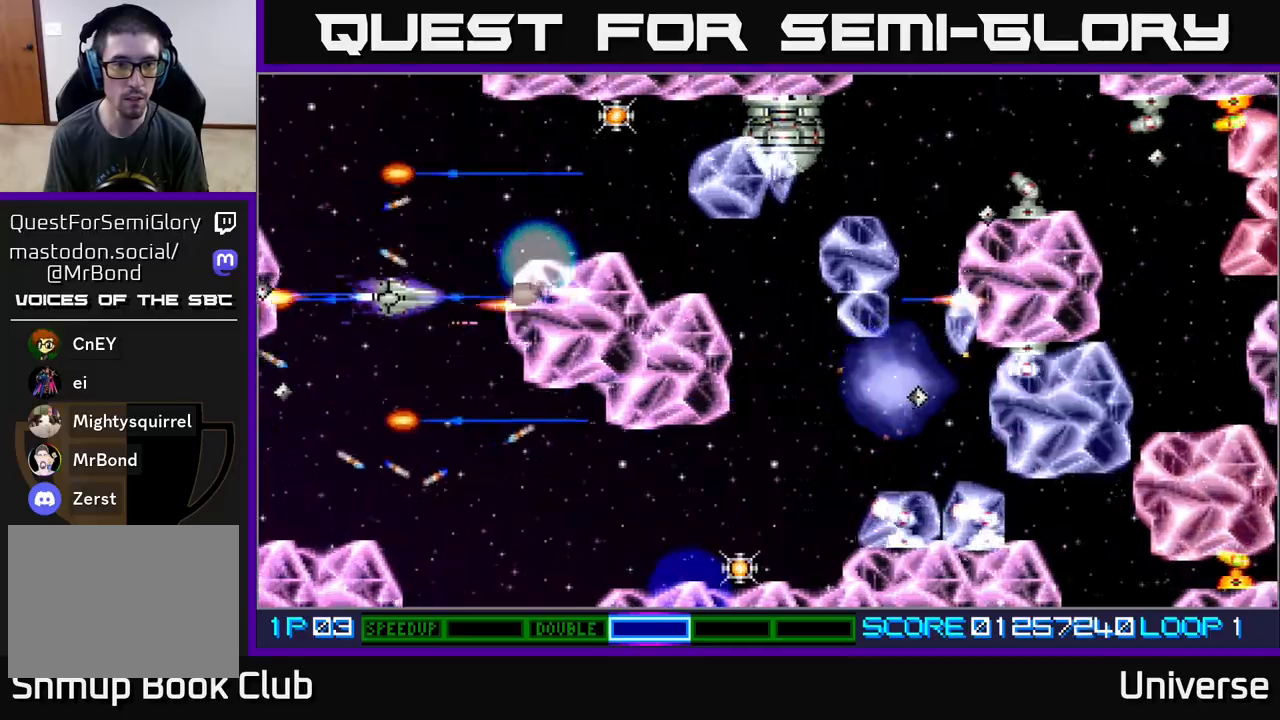
{"buttons": ["A", "DPAD_RIGHT"], "events": [[183, "DPAD_RIGHT", "down"], [433, "DPAD_UP", "up"]]}
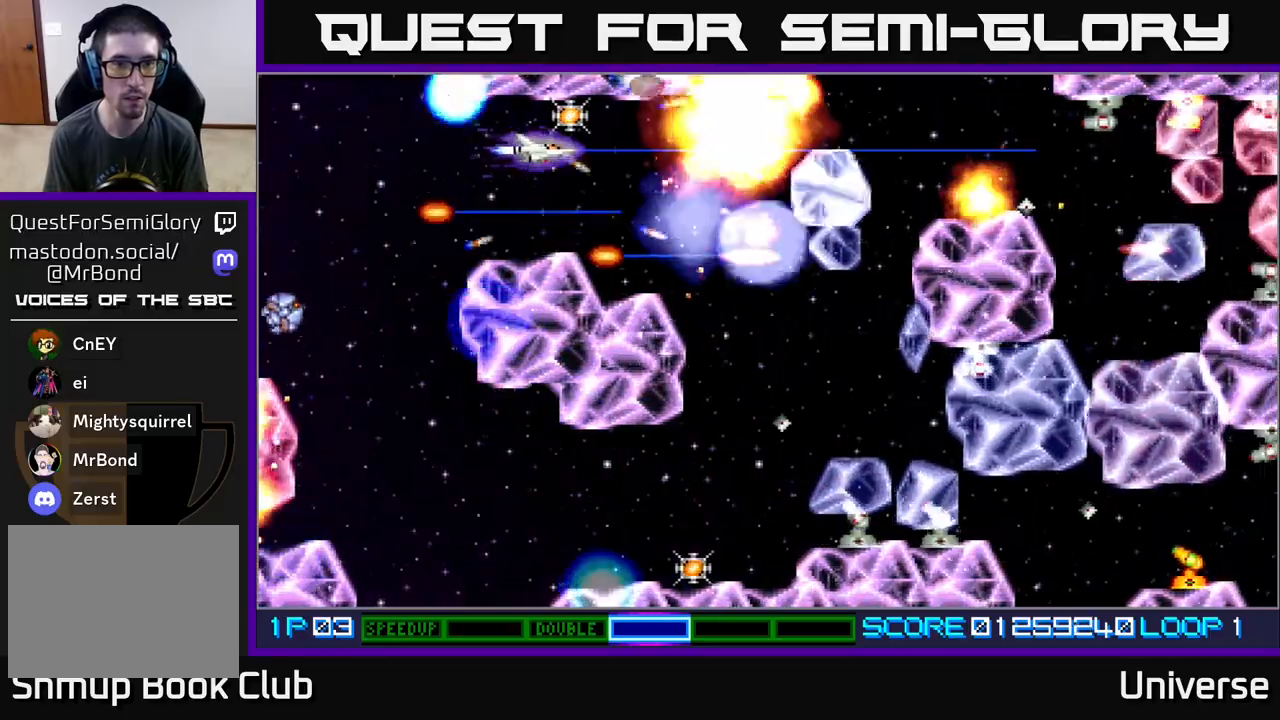
{"buttons": ["A", "DPAD_DOWN", "DPAD_RIGHT"], "events": [[50, "DPAD_RIGHT", "up"], [250, "DPAD_UP", "down"], [300, "DPAD_LEFT", "down"], [317, "DPAD_LEFT", "up"], [350, "DPAD_DOWN", "down"], [350, "DPAD_RIGHT", "down"], [350, "DPAD_UP", "up"]]}
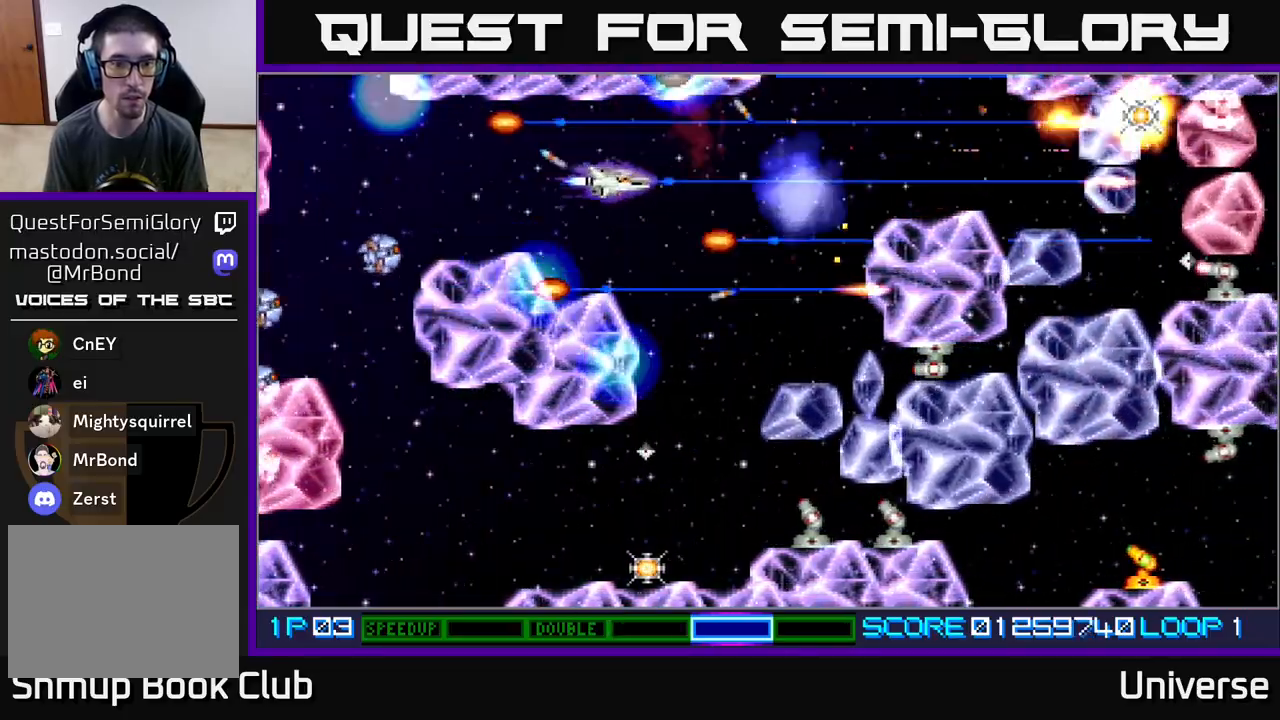
{"buttons": ["A", "DPAD_DOWN"], "events": [[233, "DPAD_RIGHT", "up"], [350, "DPAD_RIGHT", "down"], [450, "DPAD_RIGHT", "up"]]}
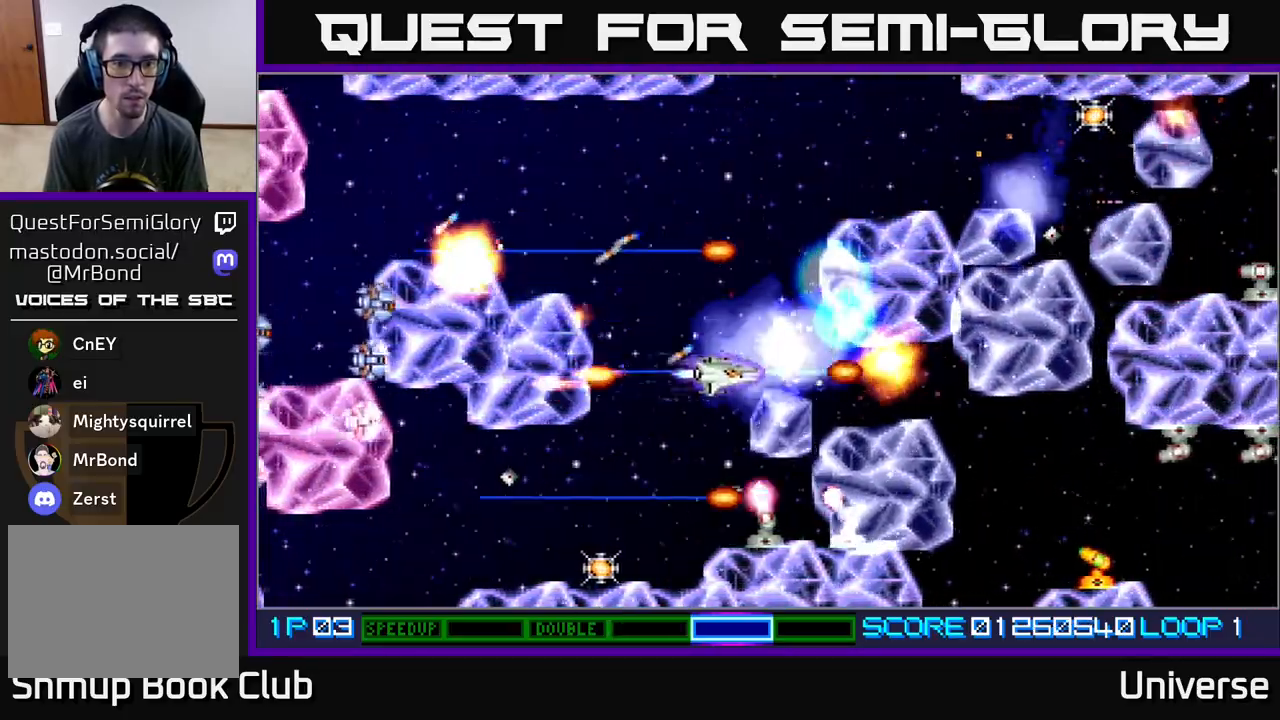
{"buttons": ["A", "DPAD_DOWN"]}
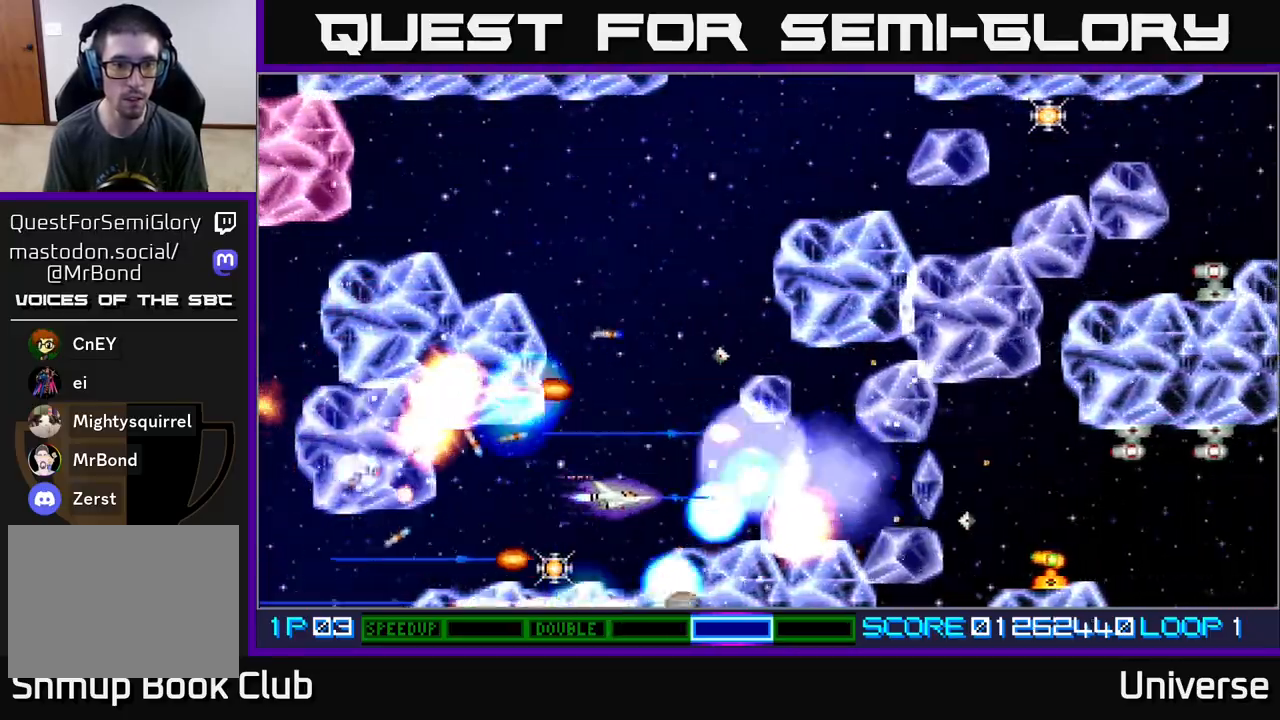
{"buttons": ["A", "DPAD_DOWN", "DPAD_LEFT"], "events": [[50, "DPAD_DOWN", "up"], [250, "DPAD_LEFT", "down"], [350, "DPAD_DOWN", "down"], [400, "DPAD_LEFT", "up"], [500, "DPAD_LEFT", "down"]]}
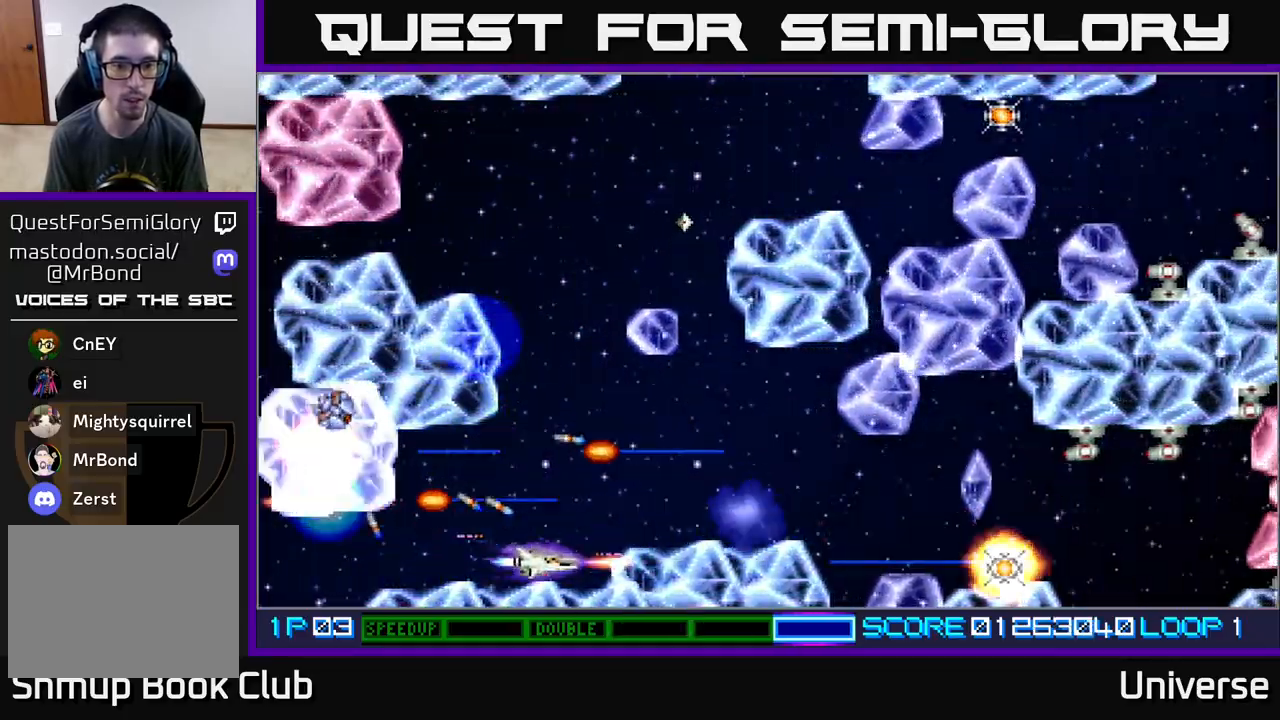
{"buttons": ["A", "DPAD_UP", "DPAD_RIGHT"], "events": [[17, "DPAD_DOWN", "up"], [150, "DPAD_UP", "down"], [217, "DPAD_LEFT", "up"], [267, "DPAD_RIGHT", "down"], [267, "DPAD_UP", "up"], [317, "DPAD_UP", "down"], [350, "DPAD_RIGHT", "up"], [450, "DPAD_RIGHT", "down"]]}
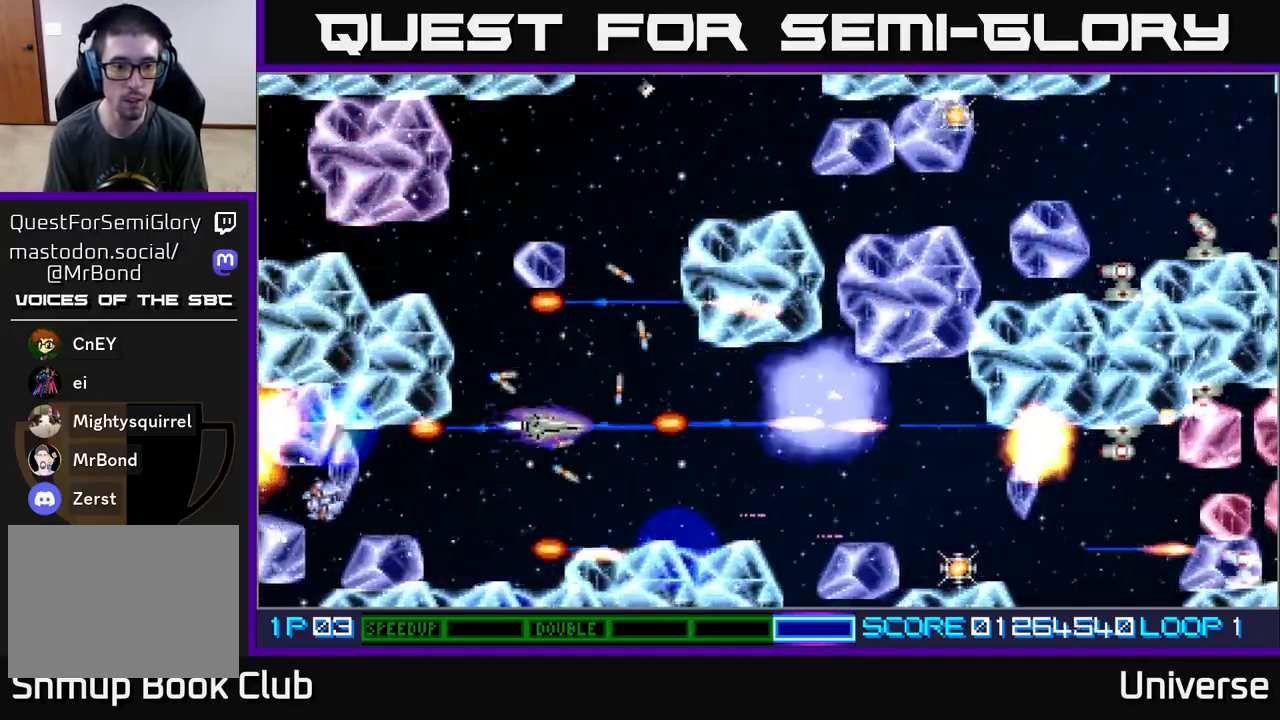
{"buttons": ["A"], "events": [[67, "DPAD_RIGHT", "up"], [83, "DPAD_LEFT", "down"], [100, "DPAD_UP", "up"], [133, "DPAD_DOWN", "down"], [167, "DPAD_LEFT", "up"], [217, "DPAD_LEFT", "down"], [233, "DPAD_DOWN", "up"], [283, "DPAD_LEFT", "up"]]}
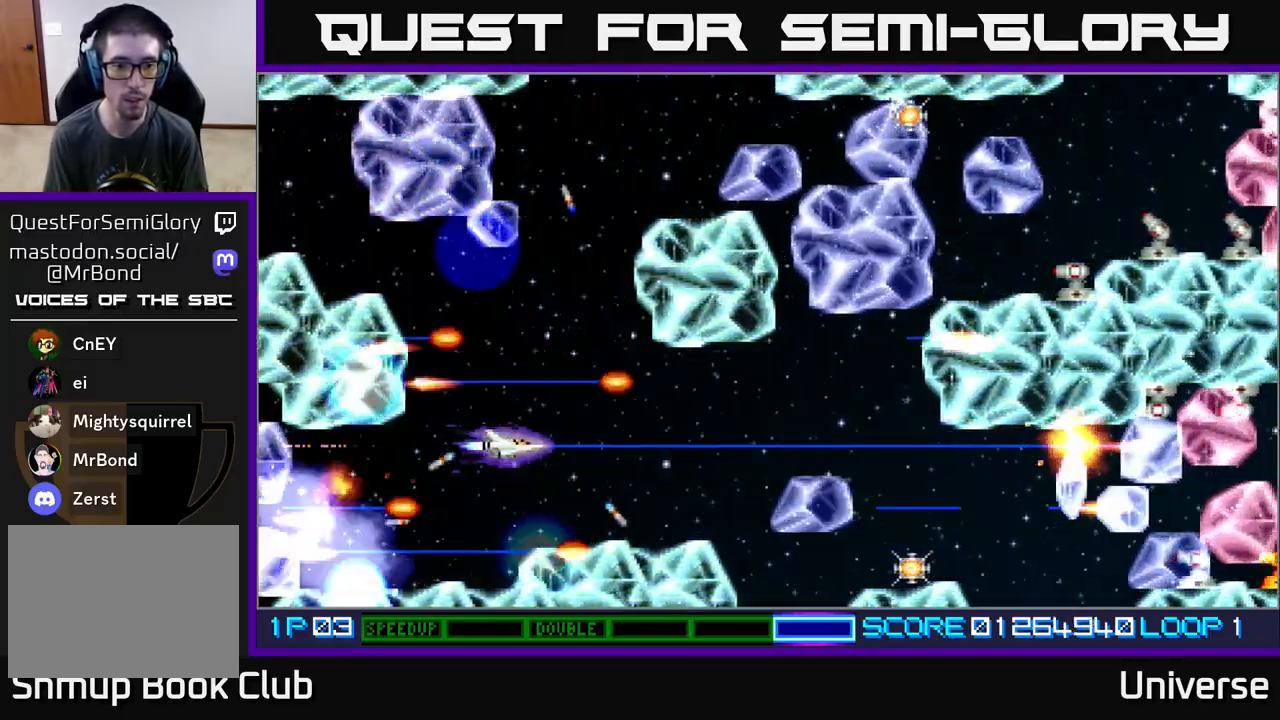
{"buttons": ["A", "DPAD_LEFT"], "events": [[17, "DPAD_RIGHT", "down"], [183, "DPAD_DOWN", "down"], [267, "DPAD_DOWN", "up"], [317, "DPAD_UP", "down"], [400, "DPAD_RIGHT", "up"], [433, "DPAD_LEFT", "down"], [467, "DPAD_UP", "up"]]}
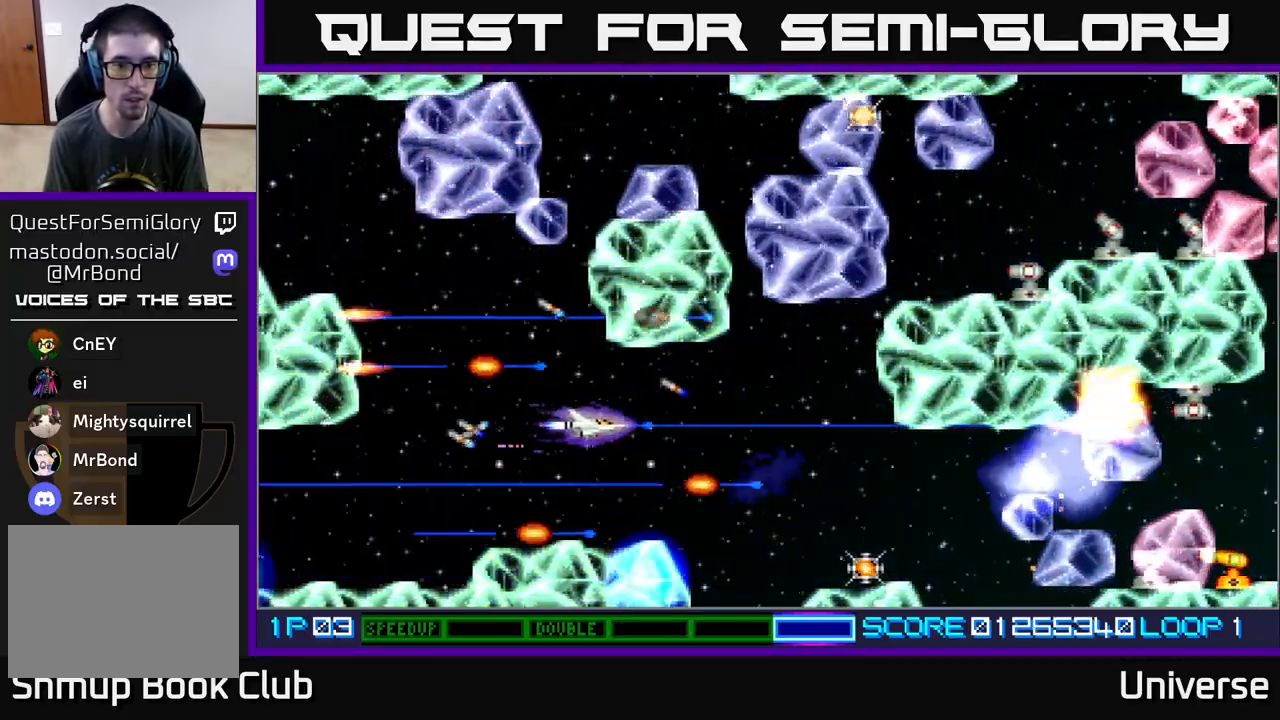
{"buttons": ["A", "DPAD_UP", "DPAD_LEFT"], "events": [[117, "DPAD_UP", "down"]]}
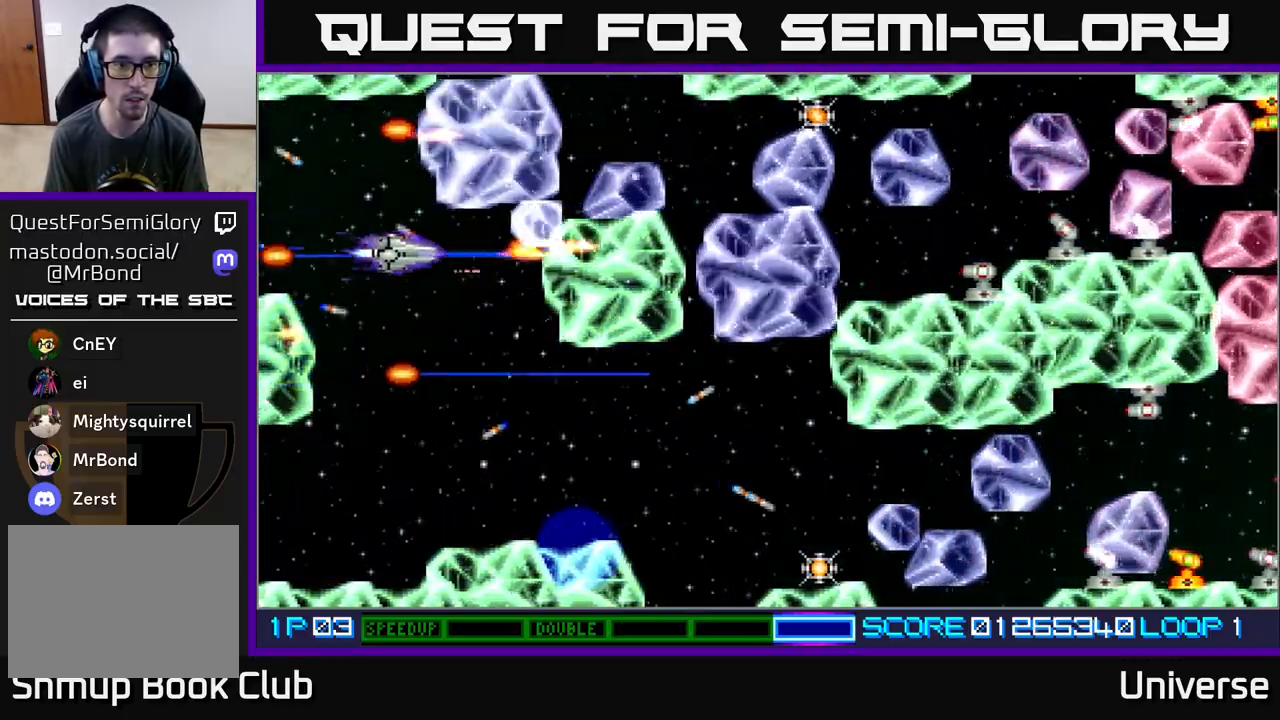
{"buttons": ["A", "DPAD_LEFT"], "events": [[333, "DPAD_DOWN", "down"], [333, "DPAD_LEFT", "up"], [333, "DPAD_UP", "up"], [433, "DPAD_RIGHT", "down"], [500, "DPAD_DOWN", "up"], [500, "DPAD_LEFT", "down"], [500, "DPAD_RIGHT", "up"]]}
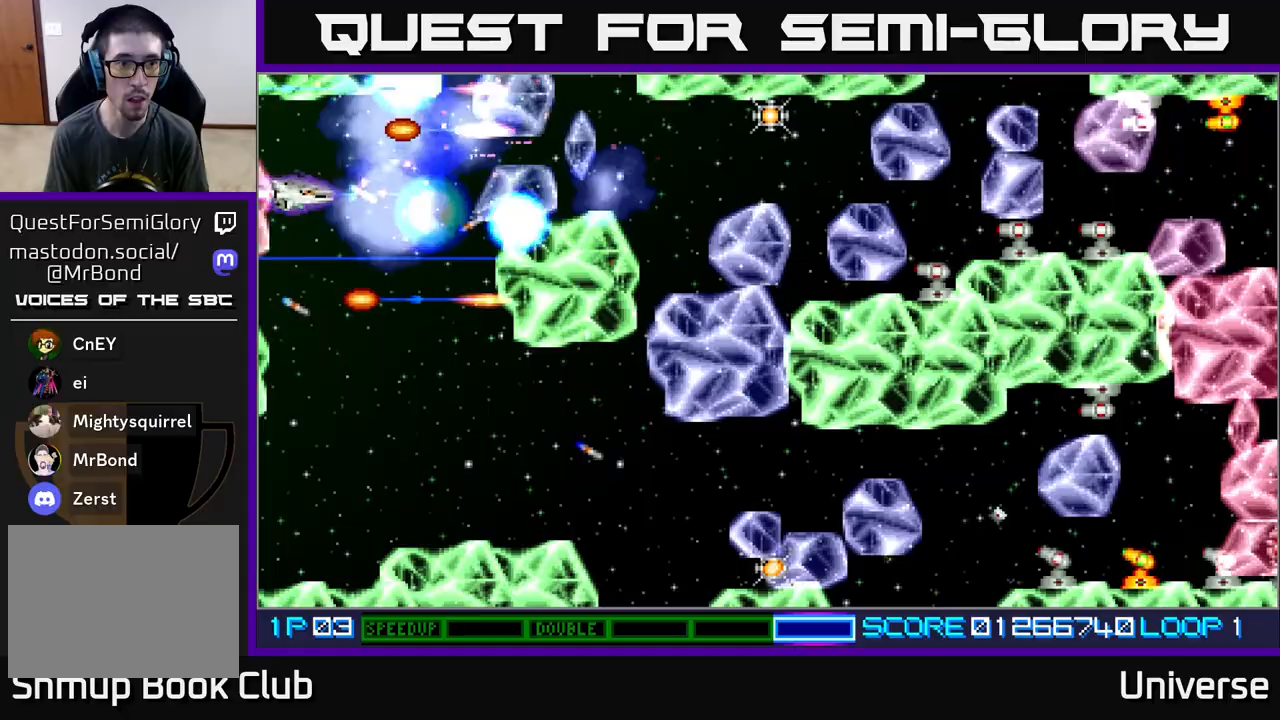
{"buttons": ["A", "DPAD_LEFT"]}
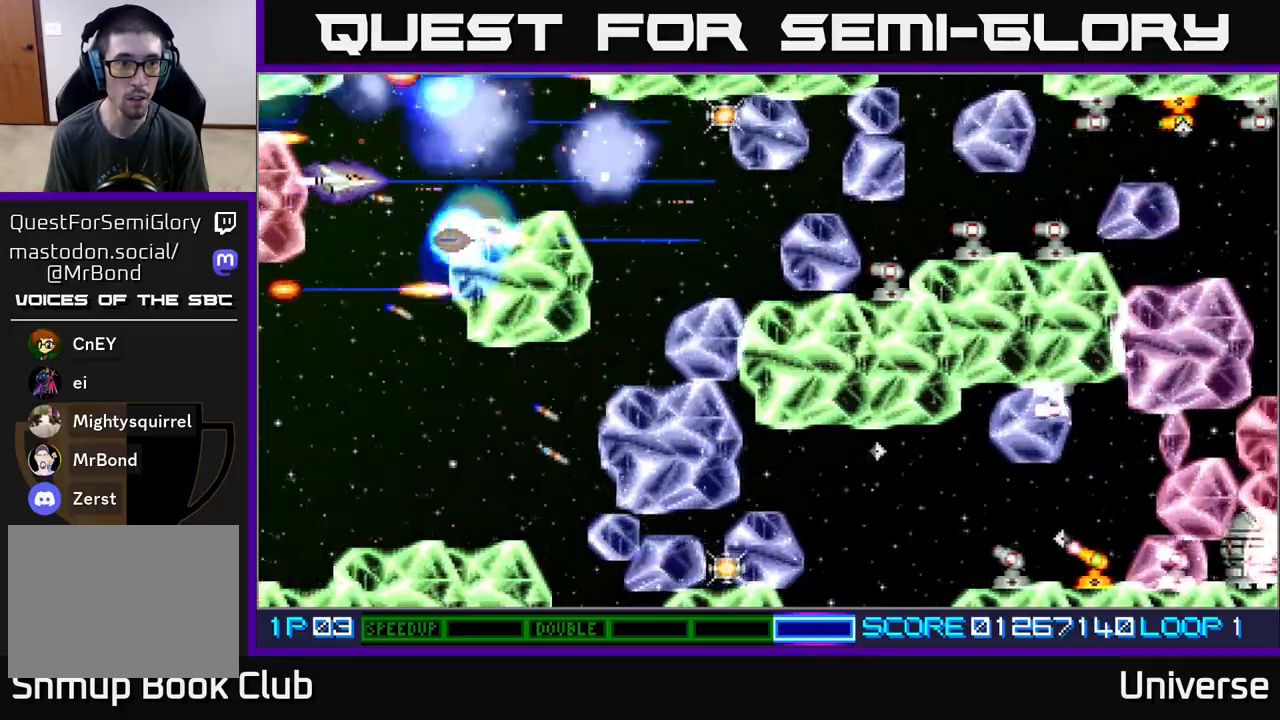
{"buttons": ["A", "DPAD_DOWN", "DPAD_RIGHT"], "events": [[17, "DPAD_UP", "down"], [50, "DPAD_LEFT", "up"], [100, "DPAD_RIGHT", "down"], [100, "DPAD_UP", "up"], [150, "DPAD_DOWN", "down"], [183, "DPAD_DOWN", "up"], [217, "DPAD_UP", "down"], [283, "DPAD_UP", "up"], [500, "DPAD_DOWN", "down"]]}
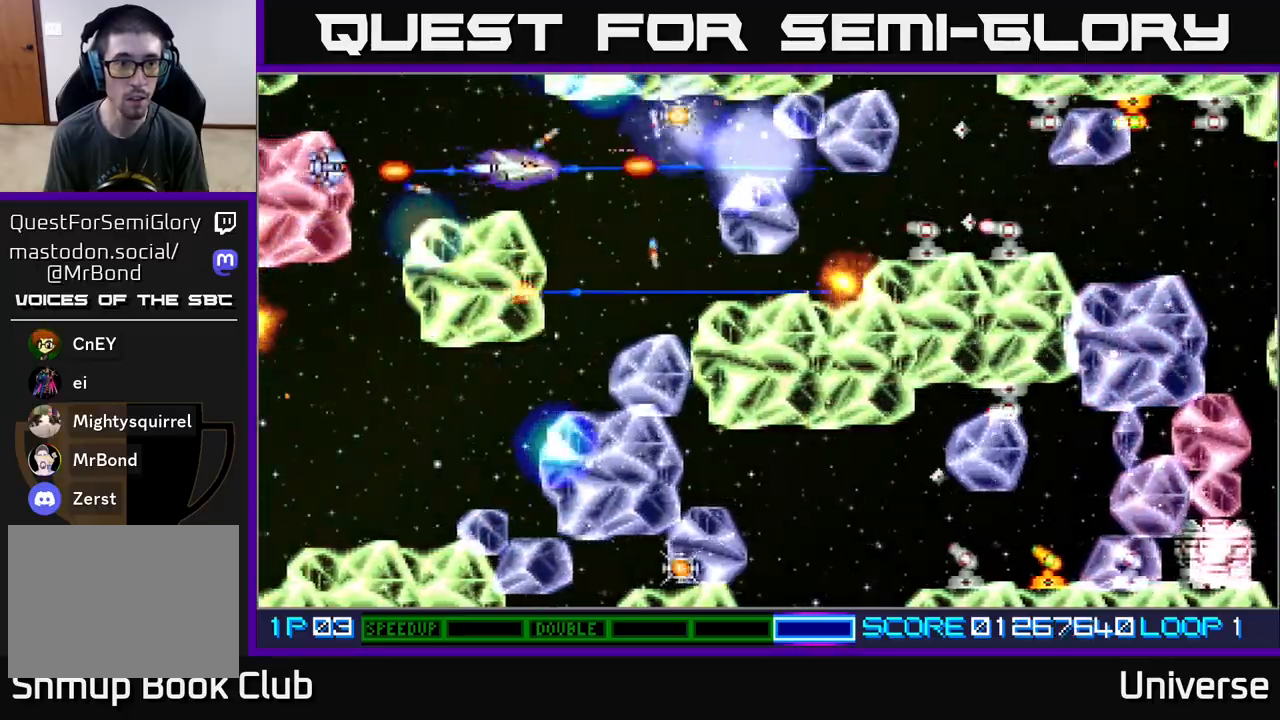
{"buttons": ["A", "DPAD_LEFT"]}
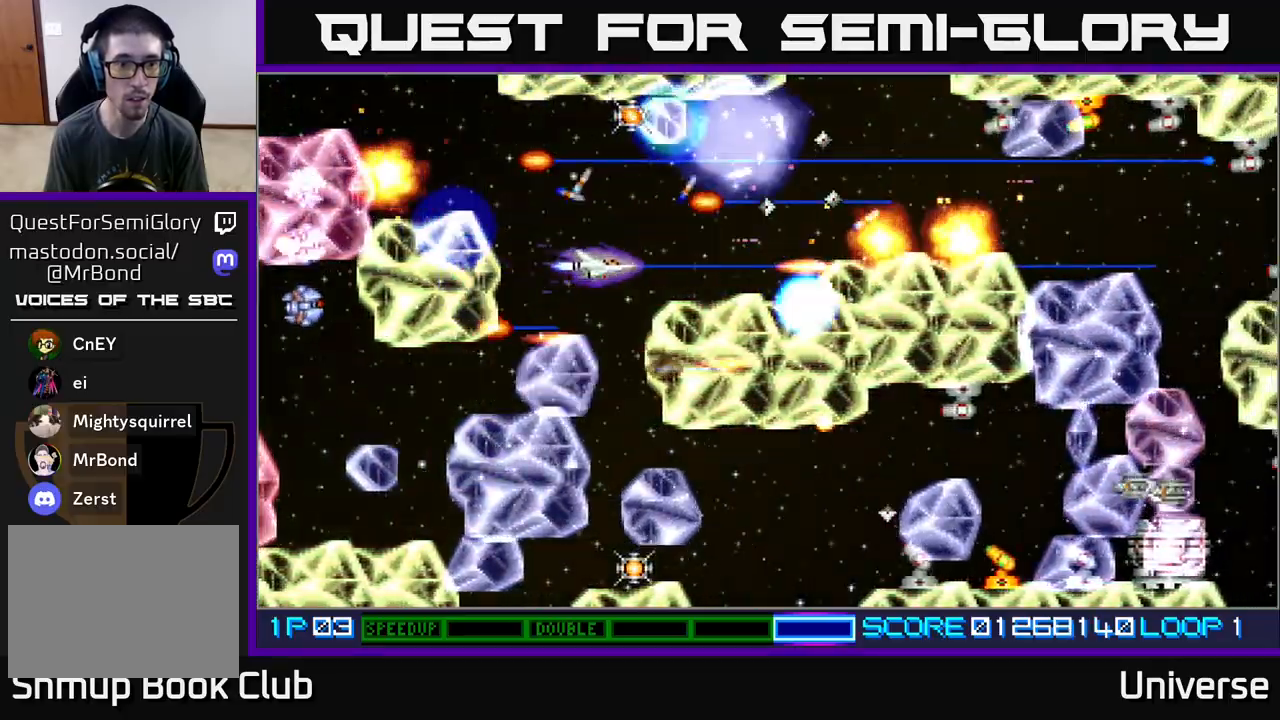
{"buttons": ["A", "DPAD_UP"], "events": [[67, "DPAD_LEFT", "up"], [500, "DPAD_UP", "down"]]}
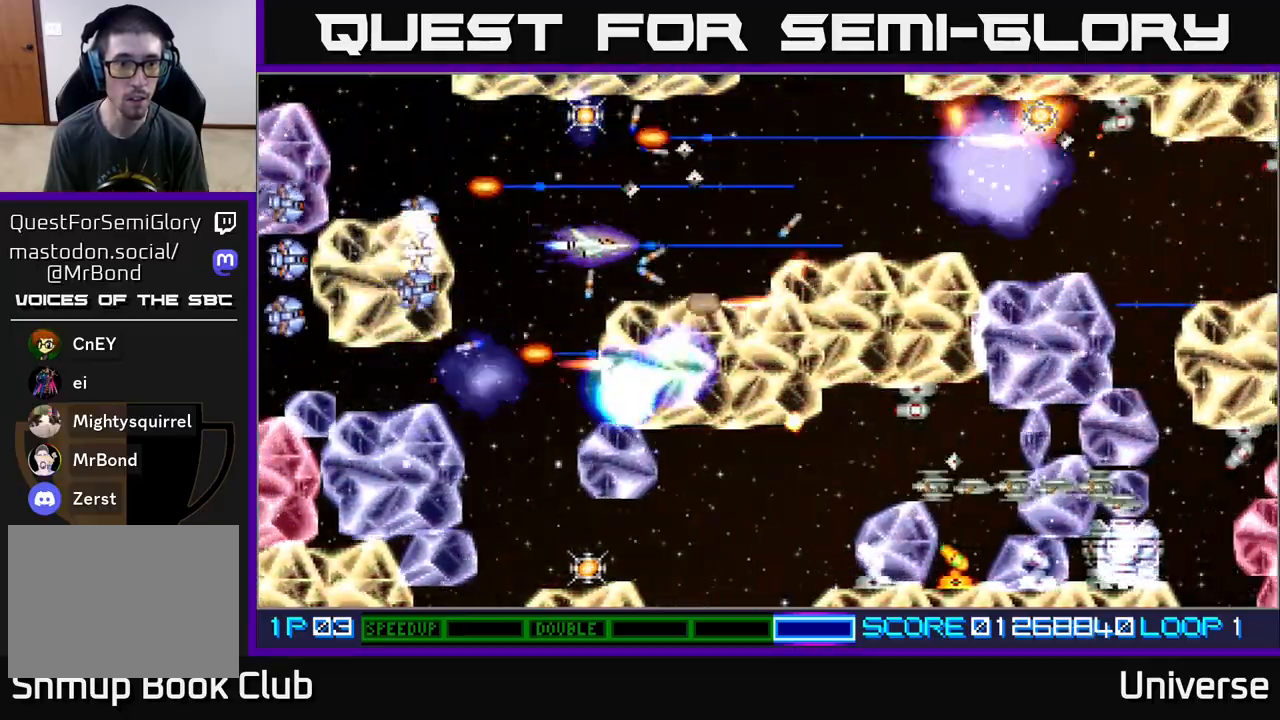
{"buttons": ["A", "DPAD_RIGHT"]}
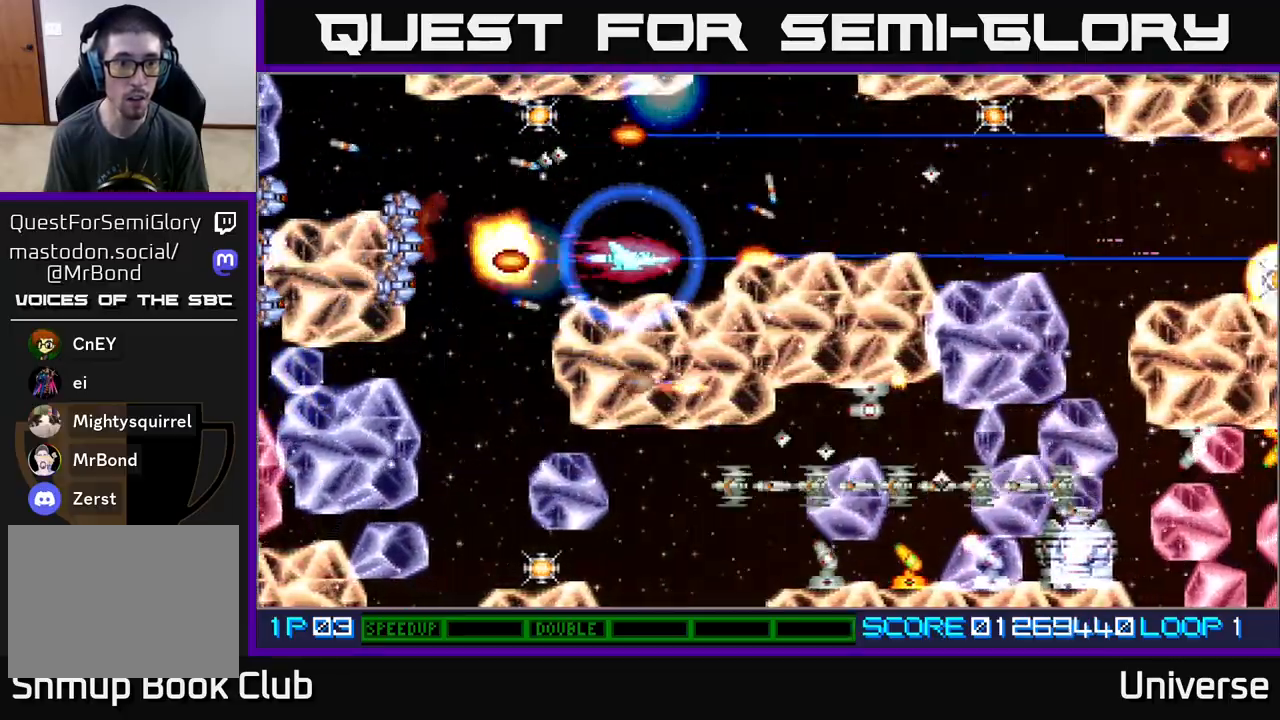
{"buttons": ["A", "DPAD_UP", "DPAD_LEFT"], "events": [[33, "DPAD_UP", "down"], [67, "DPAD_RIGHT", "up"], [283, "DPAD_LEFT", "down"], [283, "DPAD_UP", "up"], [367, "DPAD_DOWN", "down"], [467, "DPAD_DOWN", "up"], [500, "DPAD_UP", "down"]]}
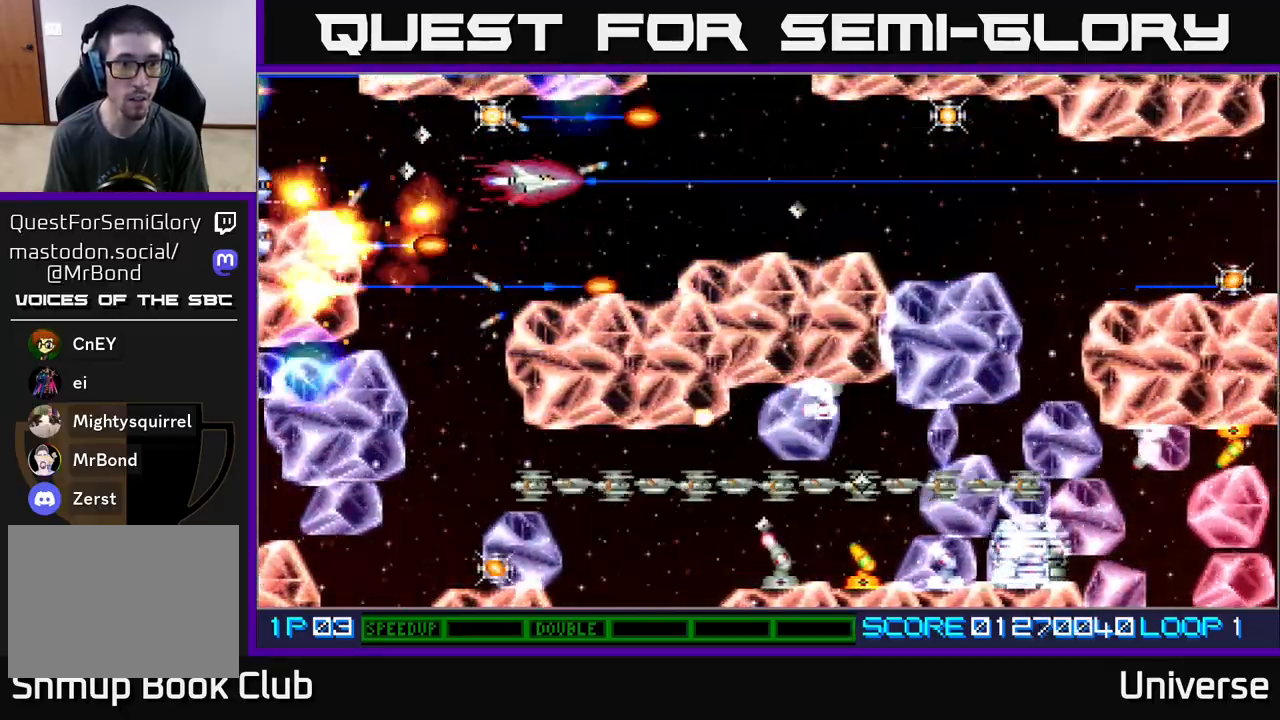
{"buttons": ["A", "DPAD_DOWN"], "events": [[117, "DPAD_LEFT", "up"], [200, "DPAD_LEFT", "down"], [217, "DPAD_UP", "up"], [233, "DPAD_DOWN", "down"], [283, "DPAD_LEFT", "up"], [350, "DPAD_LEFT", "down"], [500, "DPAD_LEFT", "up"]]}
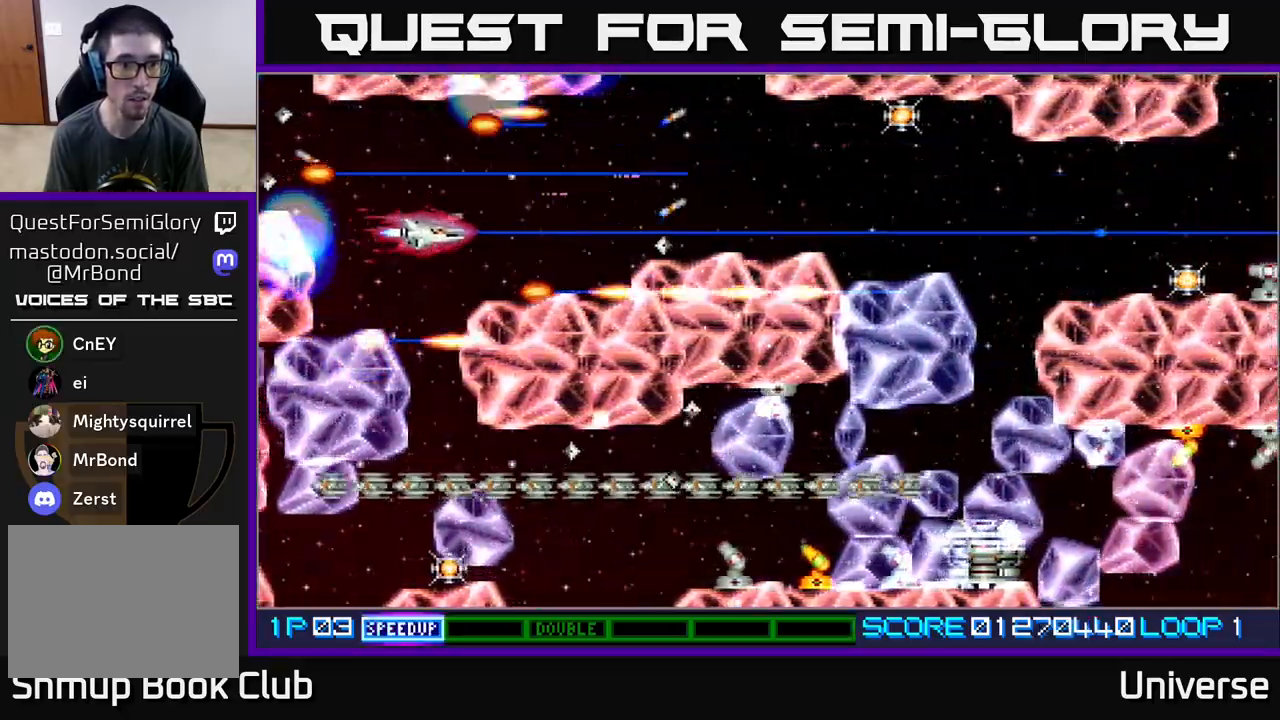
{"buttons": ["A"], "events": [[183, "DPAD_LEFT", "down"], [217, "DPAD_DOWN", "up"], [233, "DPAD_UP", "down"], [350, "DPAD_LEFT", "up"], [350, "DPAD_UP", "up"]]}
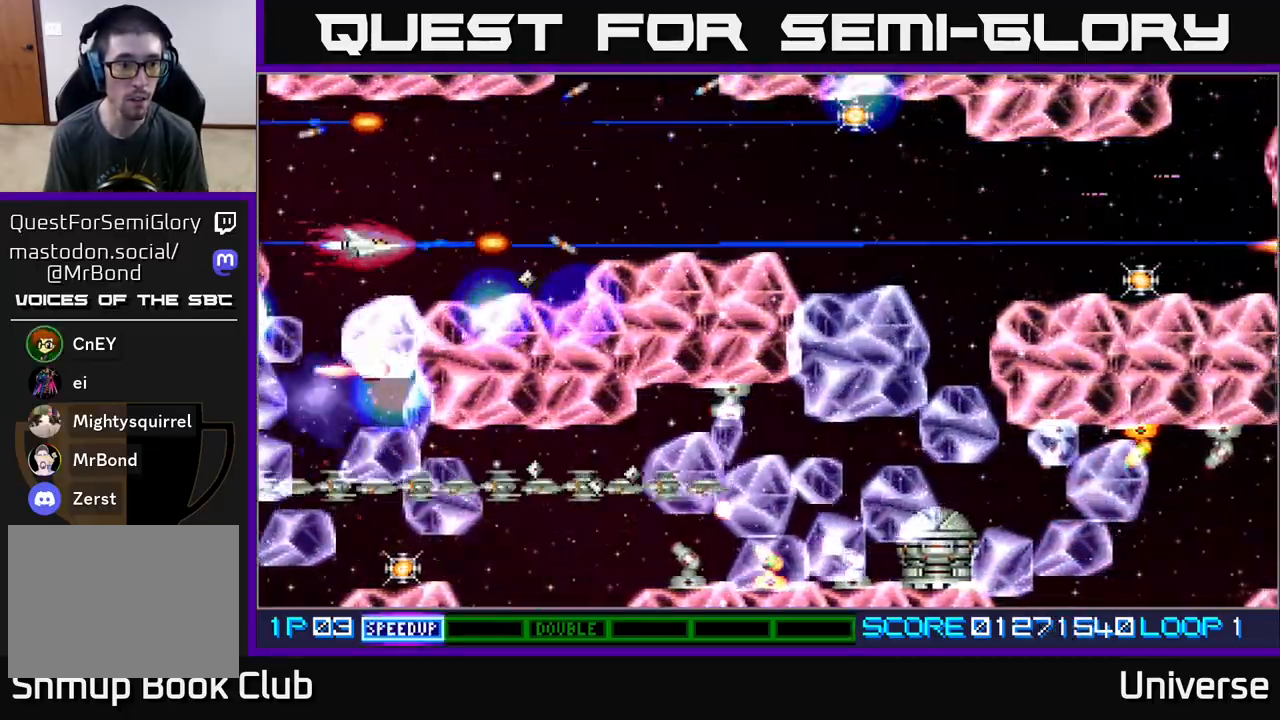
{"buttons": ["A", "DPAD_UP", "DPAD_RIGHT"], "events": [[50, "DPAD_DOWN", "down"], [150, "DPAD_LEFT", "down"], [183, "DPAD_DOWN", "up"], [333, "DPAD_UP", "down"], [417, "DPAD_LEFT", "up"], [450, "DPAD_RIGHT", "down"]]}
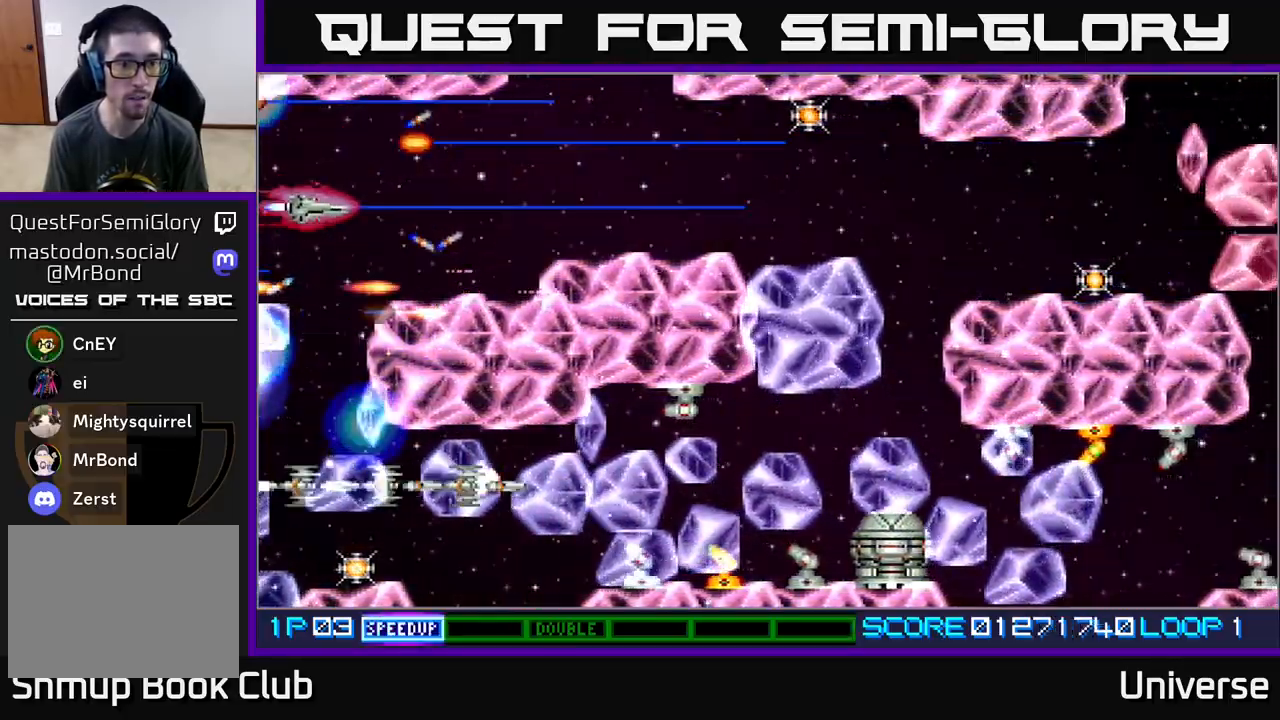
{"buttons": ["A", "DPAD_RIGHT"], "events": [[117, "DPAD_UP", "up"]]}
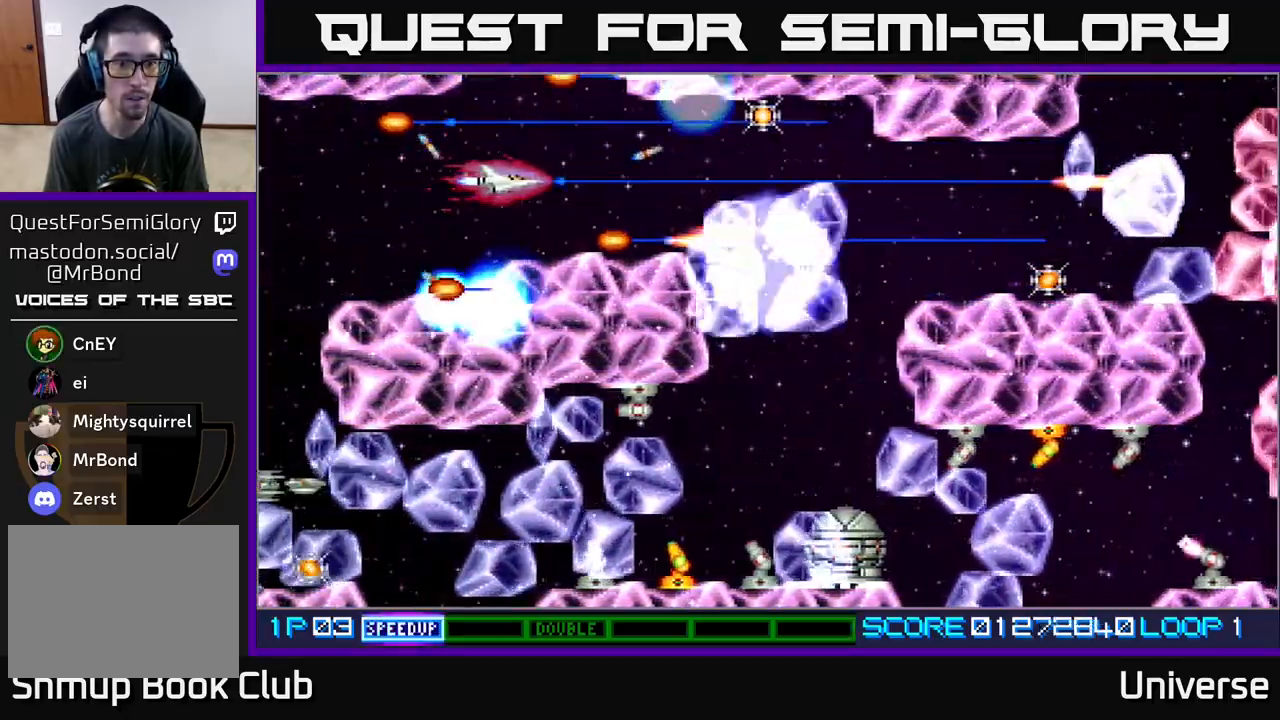
{"buttons": ["A"], "events": [[317, "DPAD_RIGHT", "up"], [333, "DPAD_UP", "down"], [367, "DPAD_LEFT", "down"], [433, "DPAD_UP", "up"], [500, "DPAD_LEFT", "up"]]}
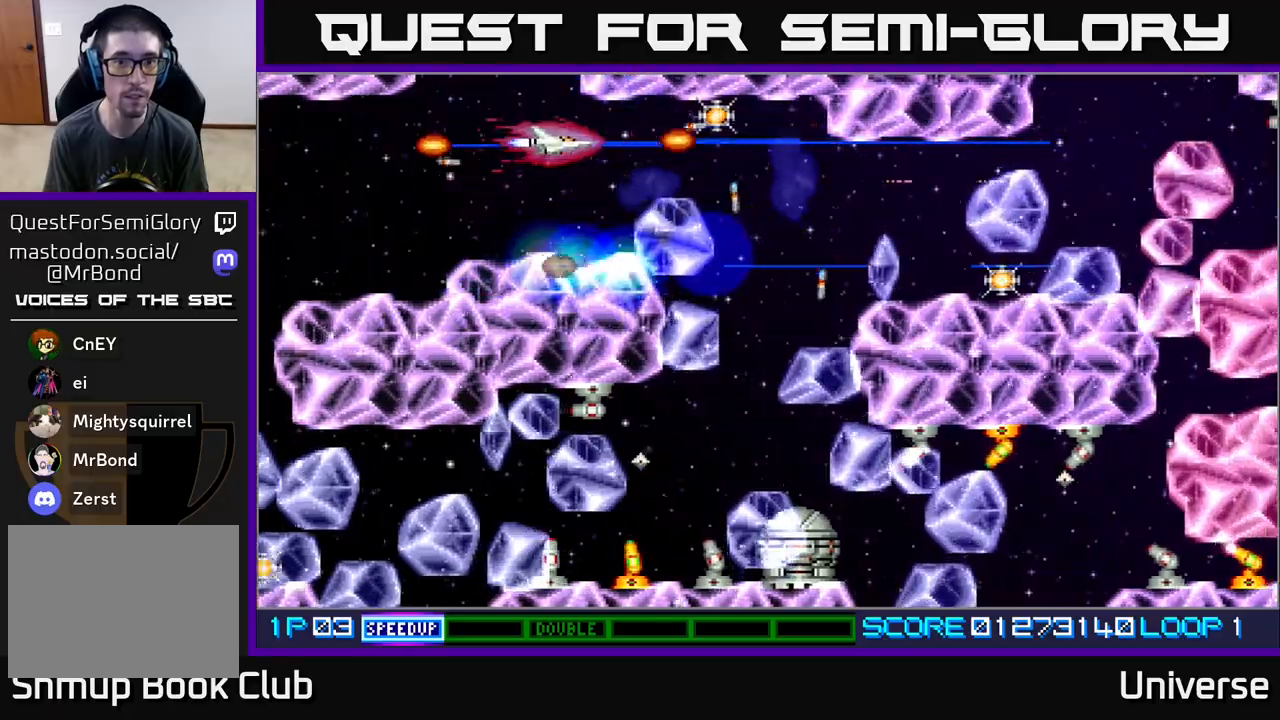
{"buttons": ["A", "DPAD_DOWN"], "events": [[117, "DPAD_DOWN", "down"], [117, "DPAD_RIGHT", "down"], [133, "DPAD_DOWN", "up"], [367, "DPAD_UP", "down"], [417, "DPAD_RIGHT", "up"], [467, "DPAD_DOWN", "down"], [467, "DPAD_UP", "up"]]}
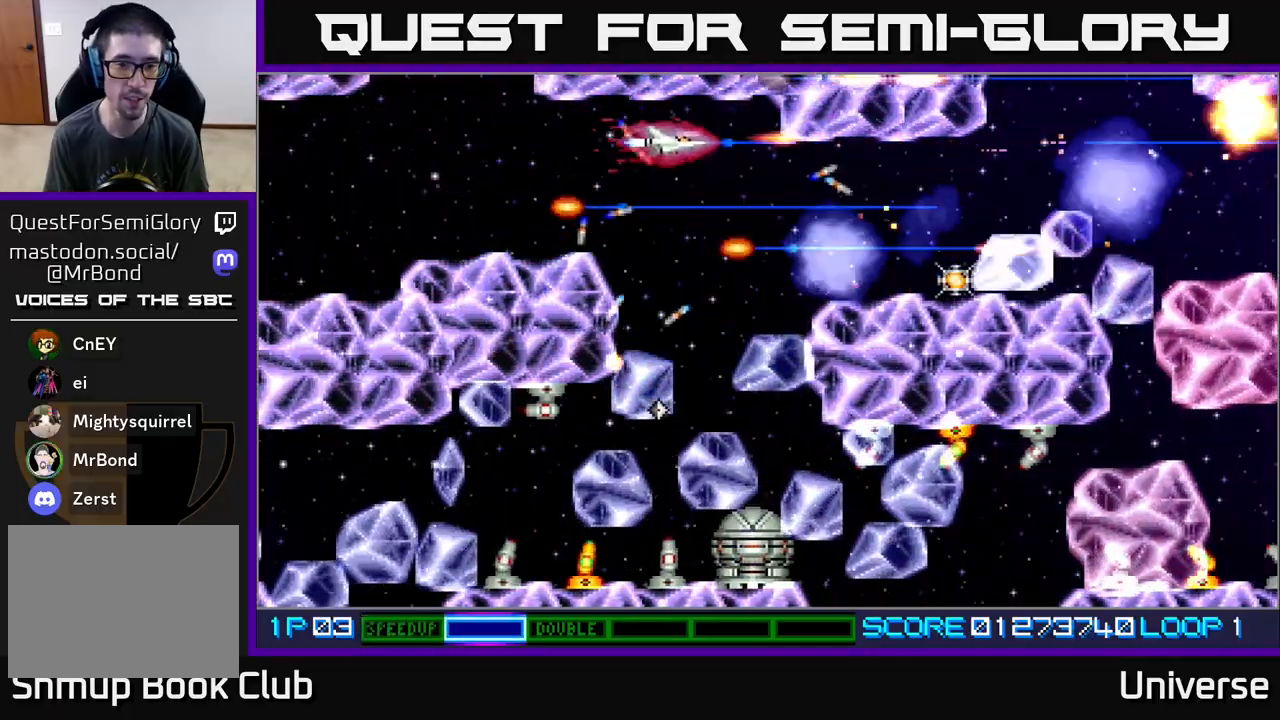
{"buttons": ["A"], "events": [[50, "DPAD_RIGHT", "down"], [150, "DPAD_RIGHT", "up"], [333, "DPAD_DOWN", "up"]]}
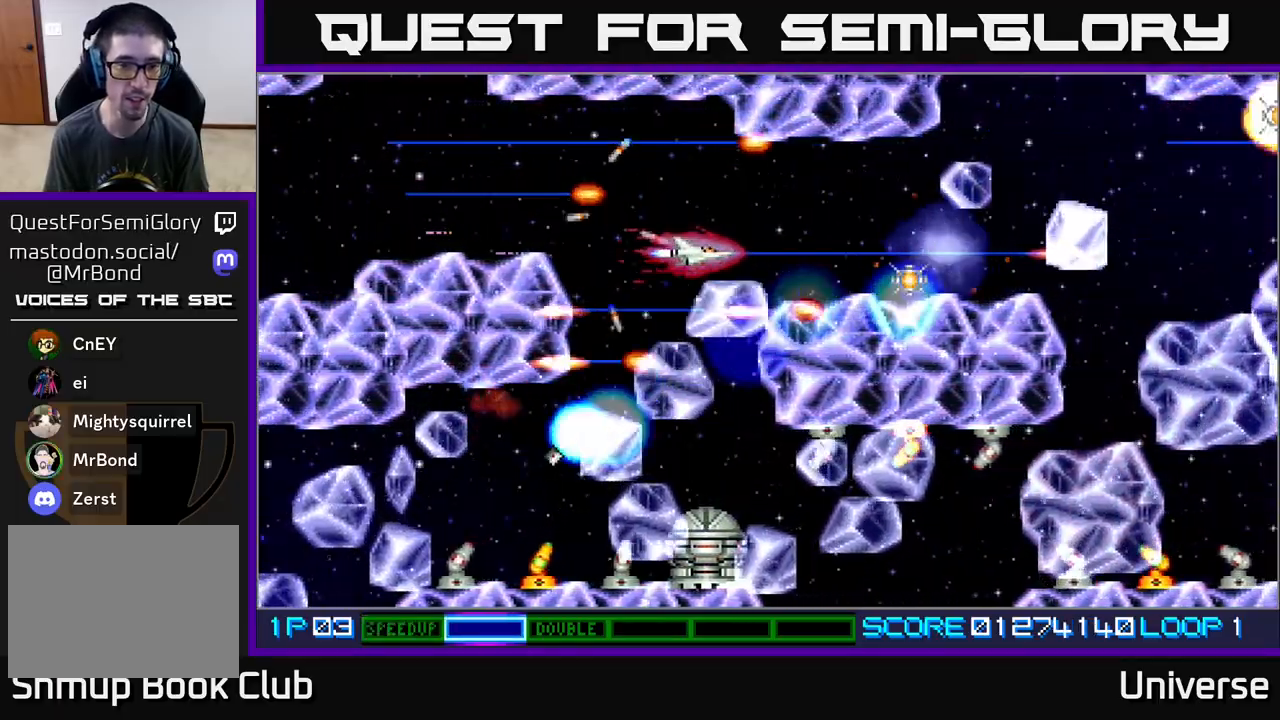
{"buttons": ["A"], "events": [[17, "DPAD_LEFT", "down"], [167, "DPAD_LEFT", "up"], [317, "DPAD_LEFT", "down"], [350, "DPAD_UP", "down"], [400, "DPAD_UP", "up"], [450, "DPAD_LEFT", "up"]]}
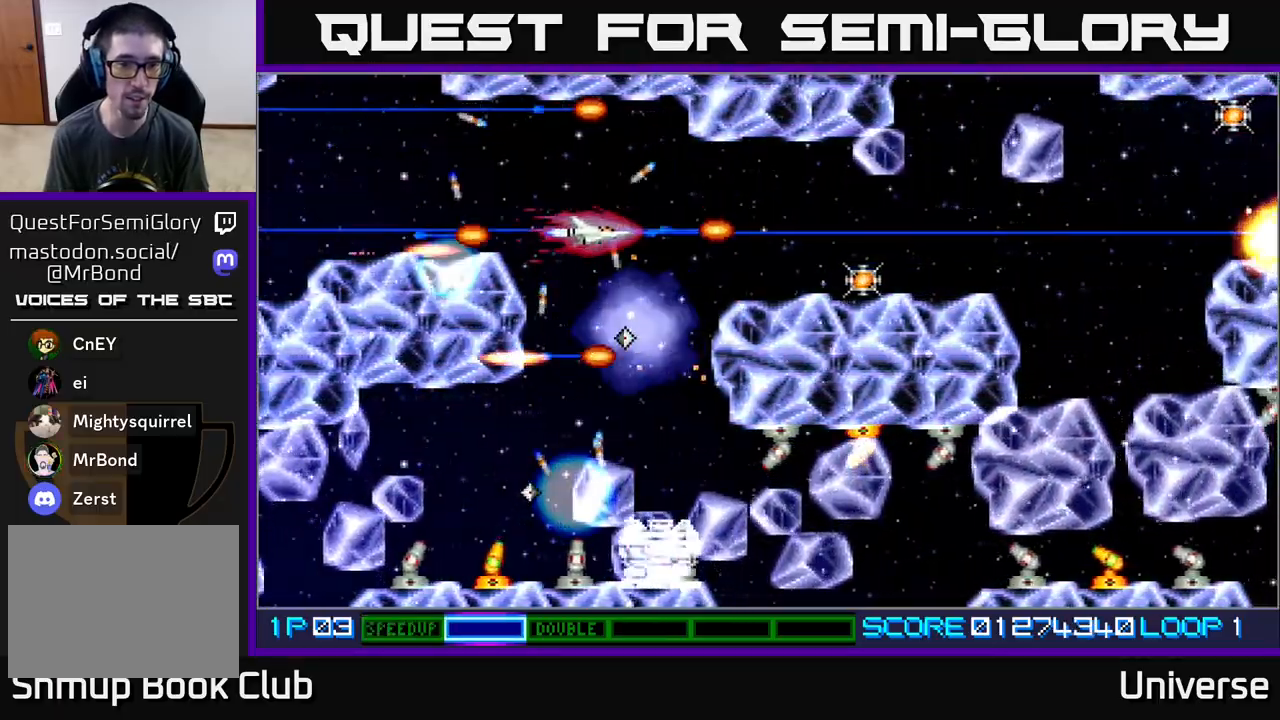
{"buttons": ["A", "DPAD_DOWN", "DPAD_LEFT"], "events": [[117, "DPAD_DOWN", "down"], [367, "DPAD_LEFT", "down"], [383, "DPAD_DOWN", "up"], [500, "DPAD_DOWN", "down"]]}
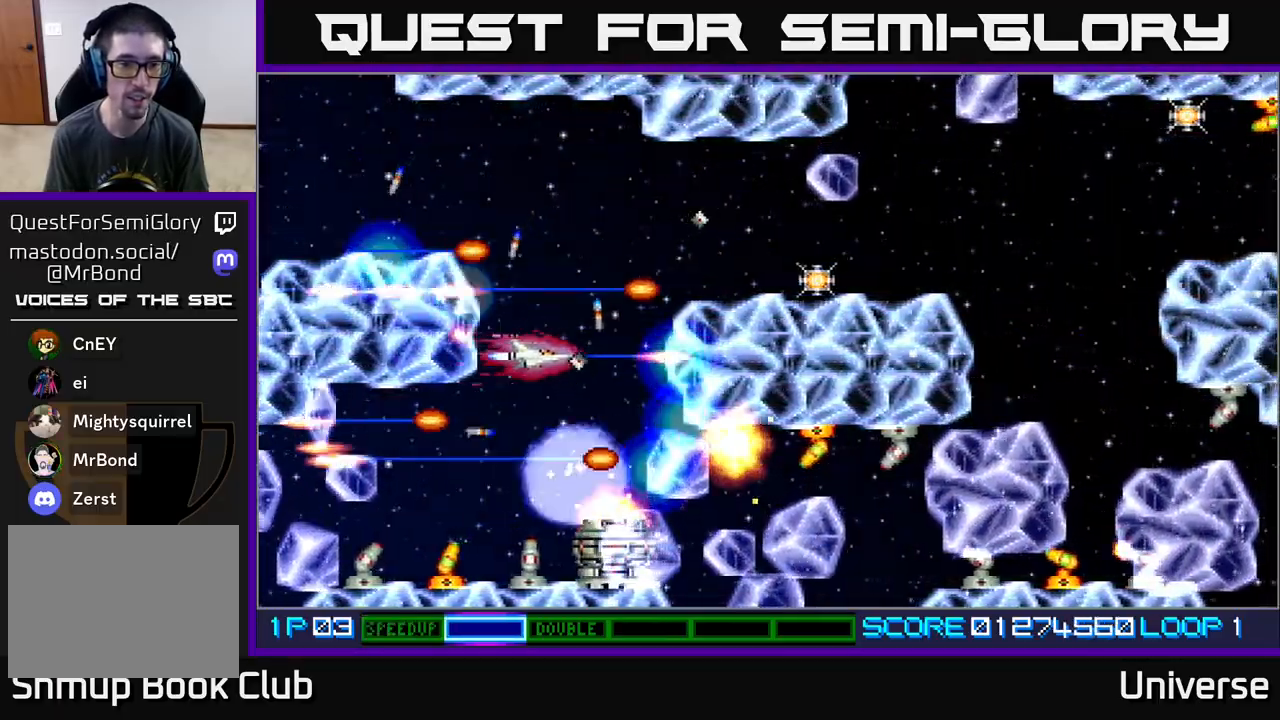
{"buttons": ["A", "DPAD_LEFT"], "events": [[17, "DPAD_LEFT", "up"], [167, "DPAD_LEFT", "down"], [183, "DPAD_DOWN", "up"], [300, "DPAD_DOWN", "down"], [333, "DPAD_LEFT", "up"], [417, "DPAD_LEFT", "down"], [450, "DPAD_DOWN", "up"]]}
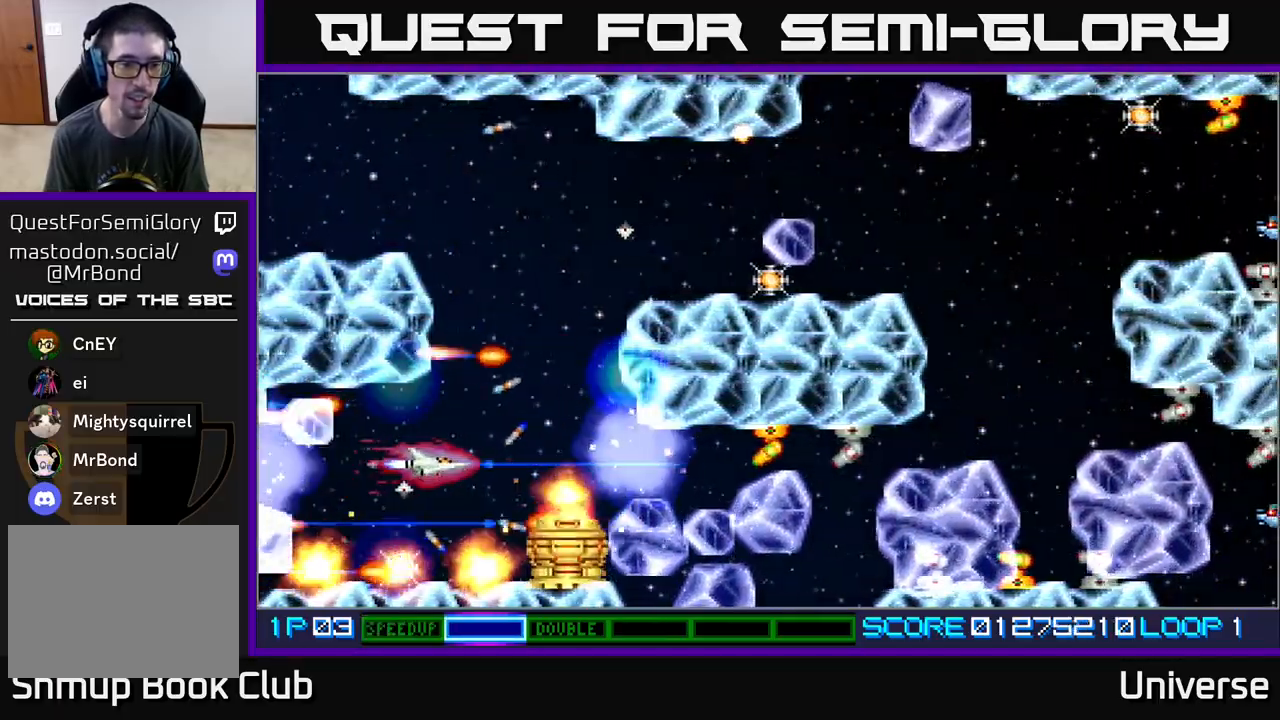
{"buttons": ["A", "DPAD_DOWN"], "events": [[17, "DPAD_LEFT", "up"], [217, "DPAD_RIGHT", "down"], [217, "DPAD_UP", "down"], [250, "DPAD_RIGHT", "up"], [317, "DPAD_LEFT", "down"], [350, "DPAD_UP", "up"], [367, "DPAD_DOWN", "down"], [400, "DPAD_LEFT", "up"]]}
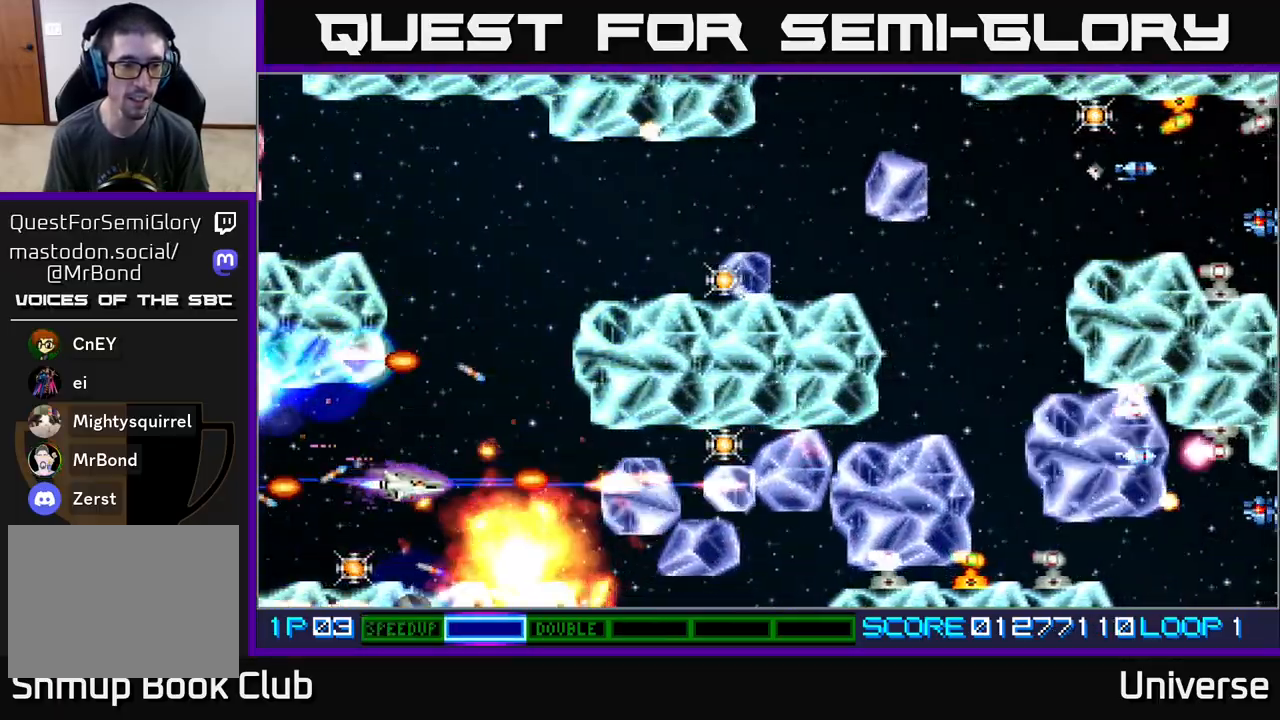
{"buttons": ["A", "DPAD_UP", "DPAD_RIGHT"], "events": [[33, "DPAD_LEFT", "down"], [183, "DPAD_LEFT", "up"], [300, "DPAD_DOWN", "up"], [300, "DPAD_LEFT", "down"], [333, "DPAD_UP", "down"], [417, "DPAD_LEFT", "up"], [450, "DPAD_RIGHT", "down"]]}